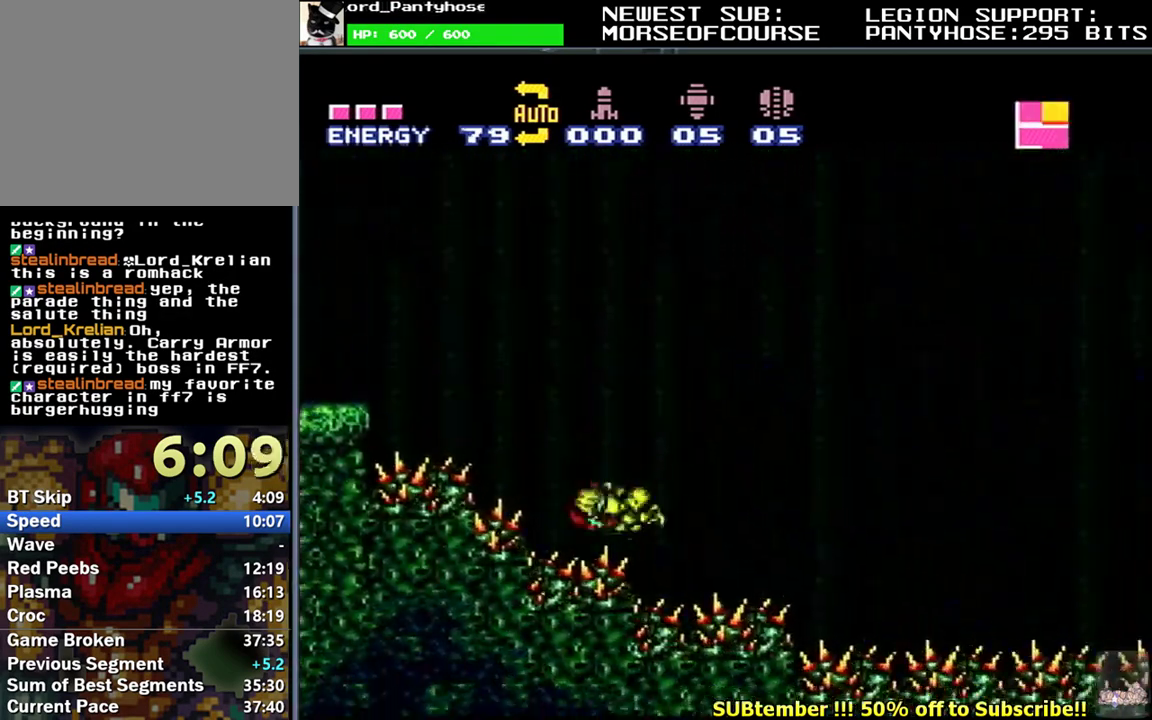
Gameplay with a controller (Nintendo layout); each line is a JSON object with the inputs held at the frame after it. "events" lists button and stick changes between this image and that frame as [ms after this image, input, new state], when the widget could be followed in between. Not read: L3 R3.
{"buttons": ["B", "L1", "DPAD_RIGHT"], "events": []}
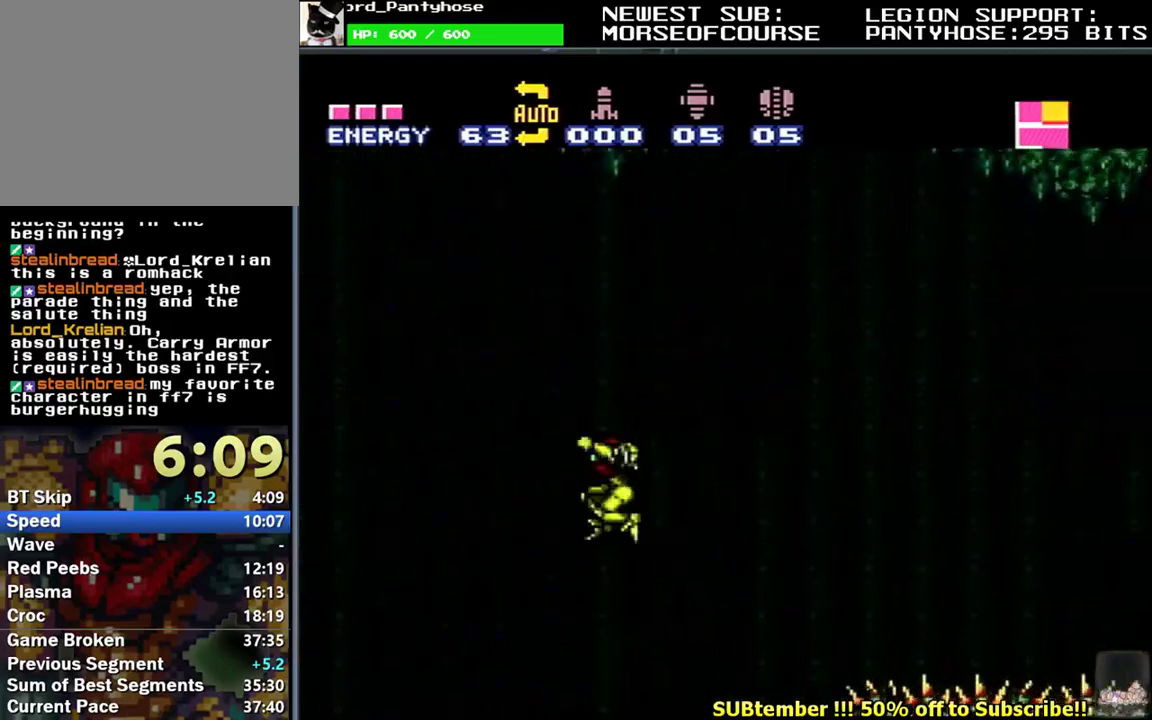
{"buttons": ["B", "L1", "DPAD_RIGHT"], "events": []}
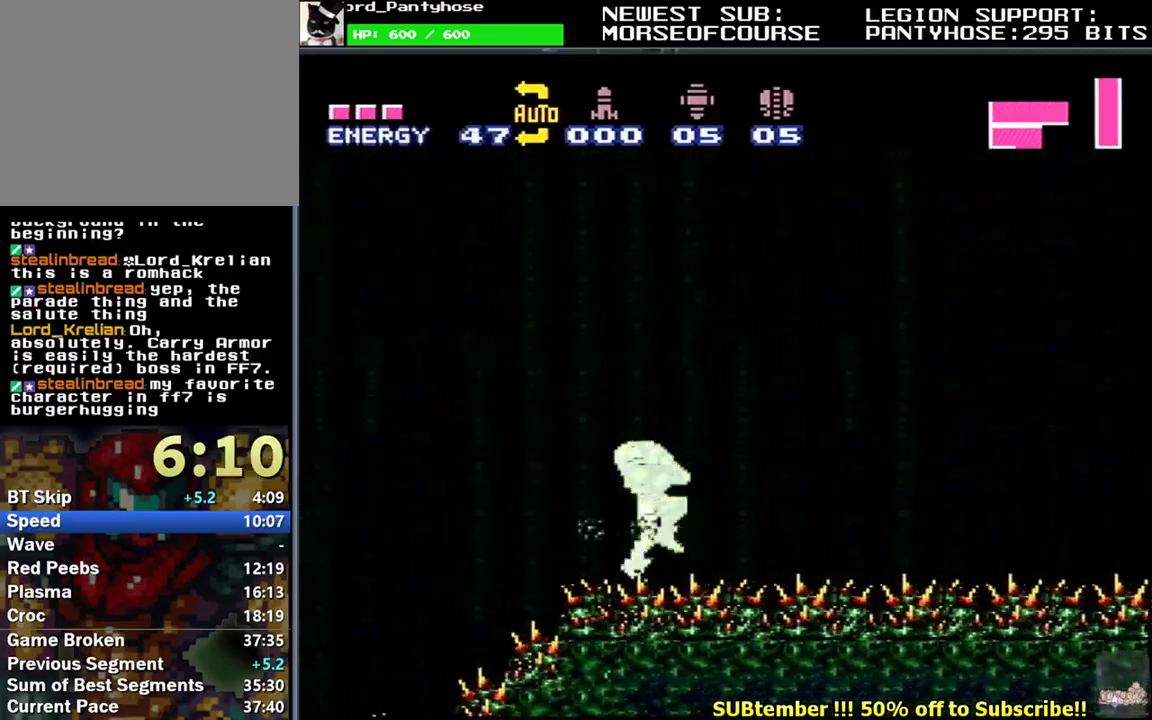
{"buttons": ["L1", "DPAD_RIGHT"], "events": [[17, "B", "up"]]}
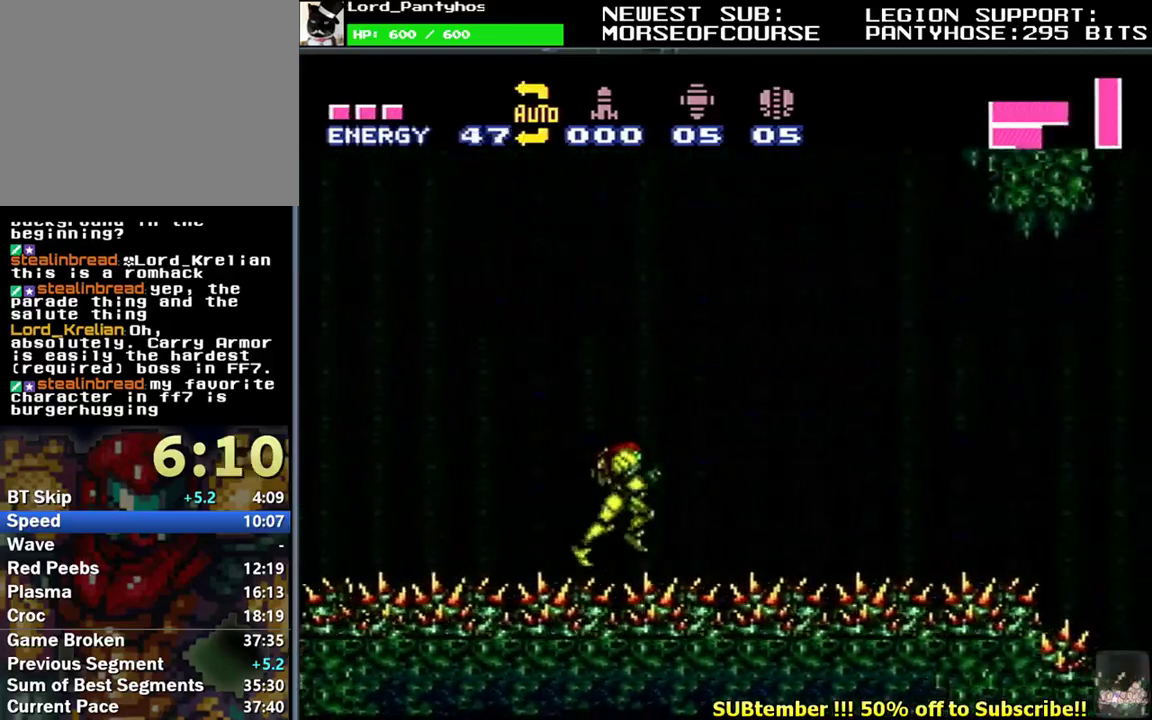
{"buttons": ["B", "L1", "DPAD_RIGHT"], "events": [[317, "B", "down"]]}
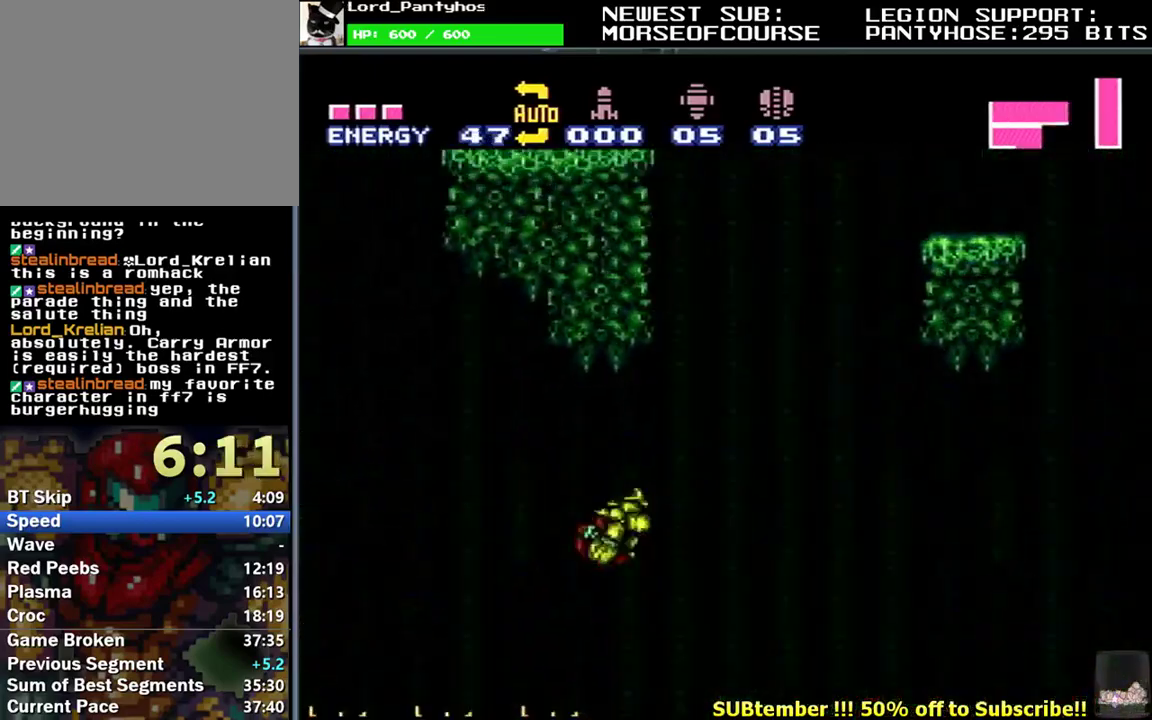
{"buttons": ["B", "L1", "DPAD_LEFT"], "events": [[350, "DPAD_RIGHT", "up"], [383, "B", "up"], [417, "DPAD_LEFT", "down"], [467, "B", "down"]]}
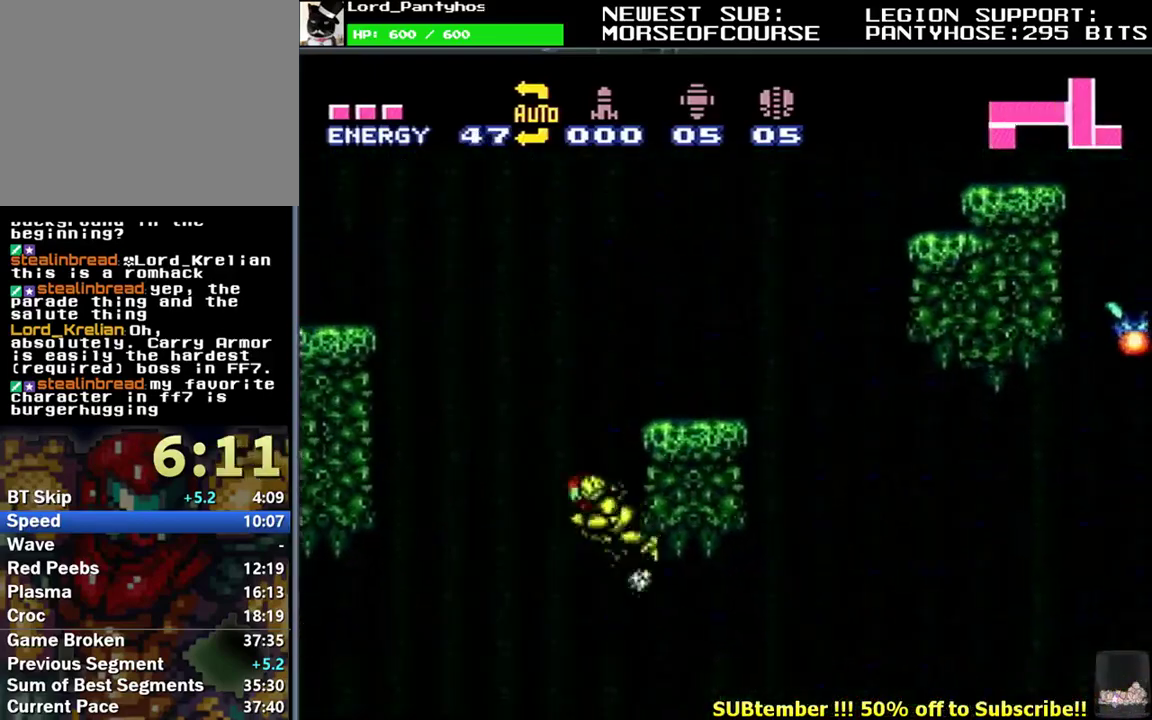
{"buttons": ["Y", "L1", "DPAD_RIGHT"], "events": [[33, "DPAD_LEFT", "up"], [100, "DPAD_RIGHT", "down"], [233, "B", "up"], [483, "Y", "down"]]}
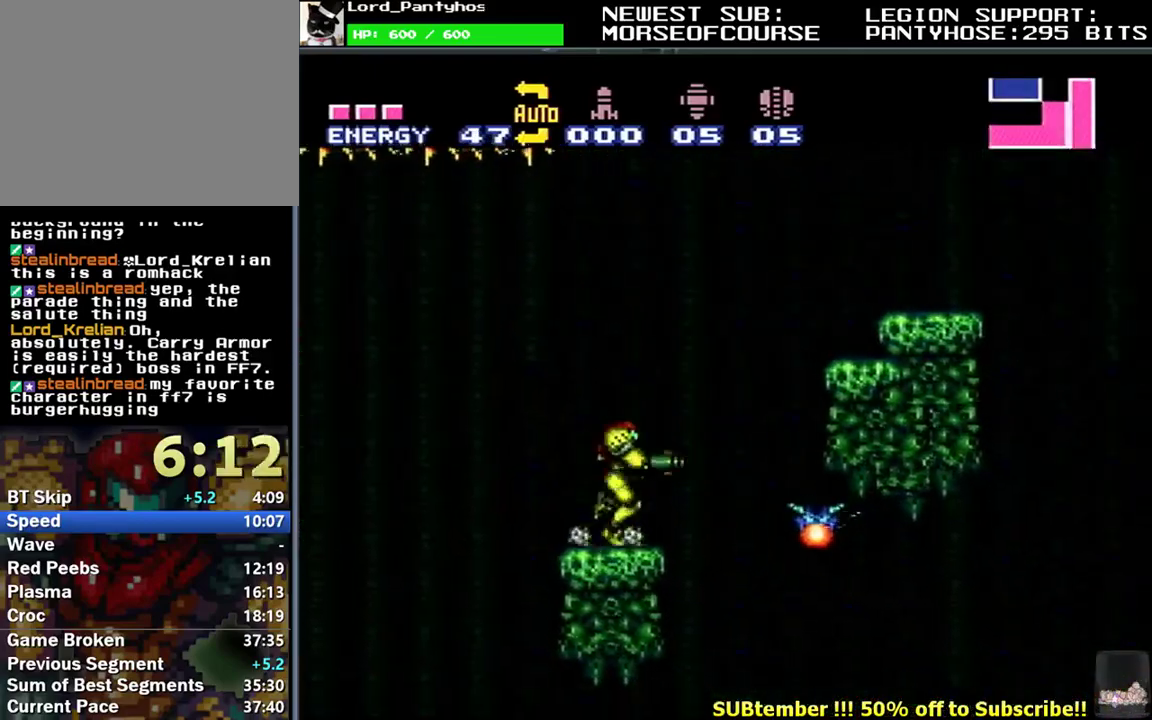
{"buttons": ["B", "L1", "DPAD_RIGHT"], "events": [[33, "Y", "up"], [100, "B", "down"]]}
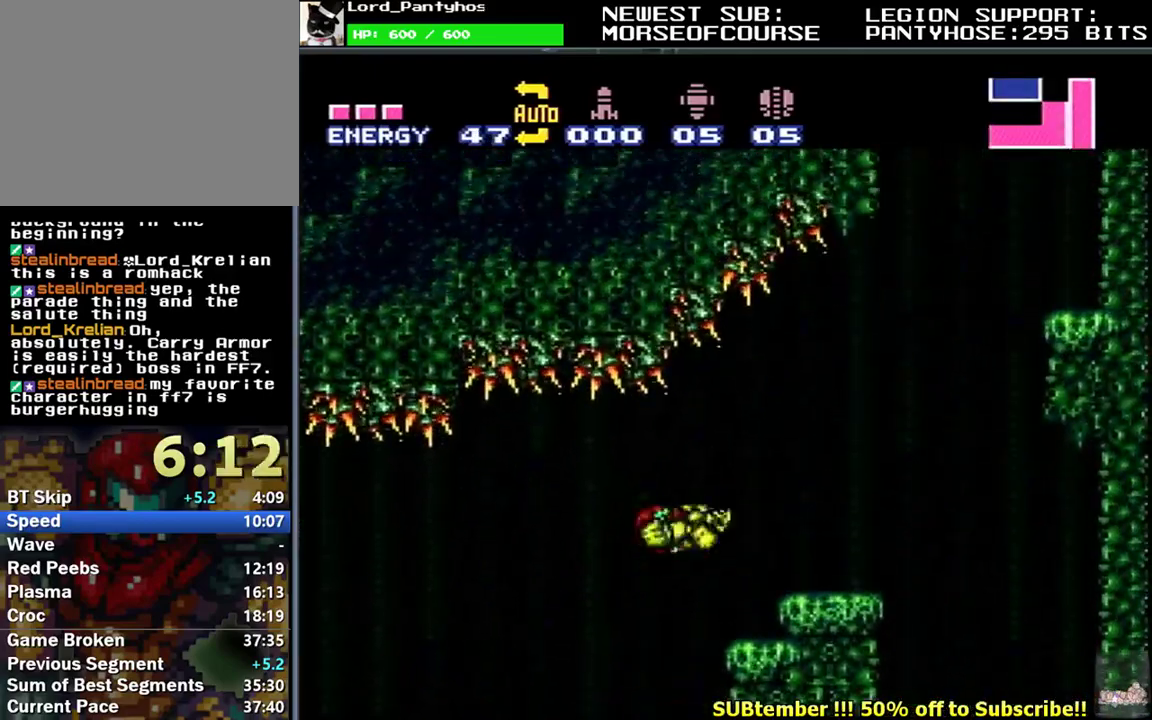
{"buttons": ["B", "L1", "DPAD_RIGHT"], "events": [[17, "B", "up"], [367, "B", "down"]]}
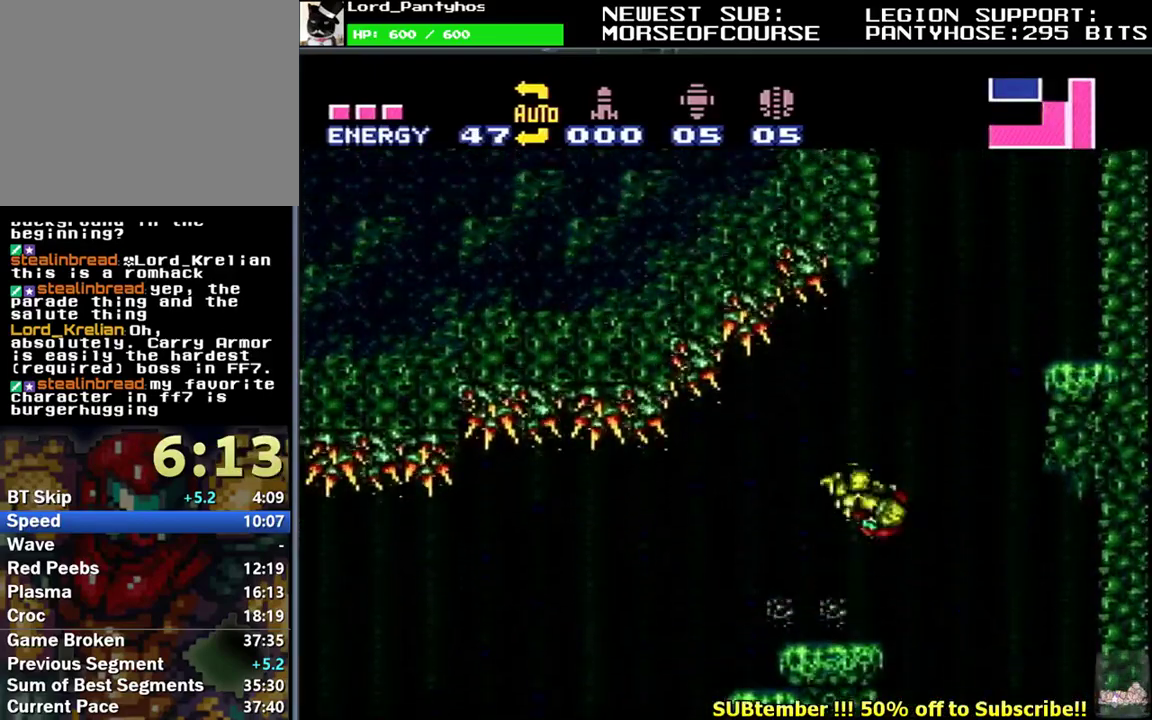
{"buttons": ["L1", "DPAD_RIGHT"], "events": [[83, "DPAD_RIGHT", "up"], [183, "DPAD_LEFT", "down"], [467, "DPAD_LEFT", "up"], [483, "B", "up"], [500, "DPAD_RIGHT", "down"]]}
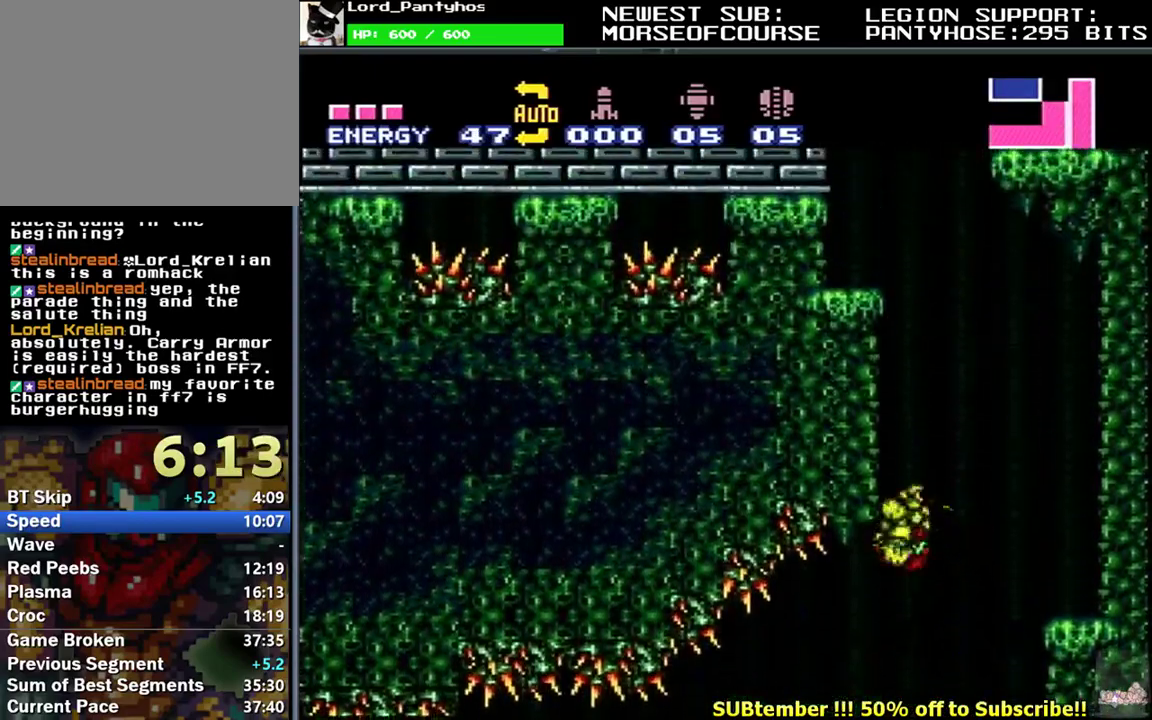
{"buttons": ["B", "L1", "R1"], "events": [[67, "B", "down"], [100, "DPAD_RIGHT", "up"], [167, "DPAD_LEFT", "down"], [300, "DPAD_LEFT", "up"], [350, "B", "up"], [350, "DPAD_RIGHT", "down"], [400, "B", "down"], [450, "R1", "down"], [467, "DPAD_RIGHT", "up"]]}
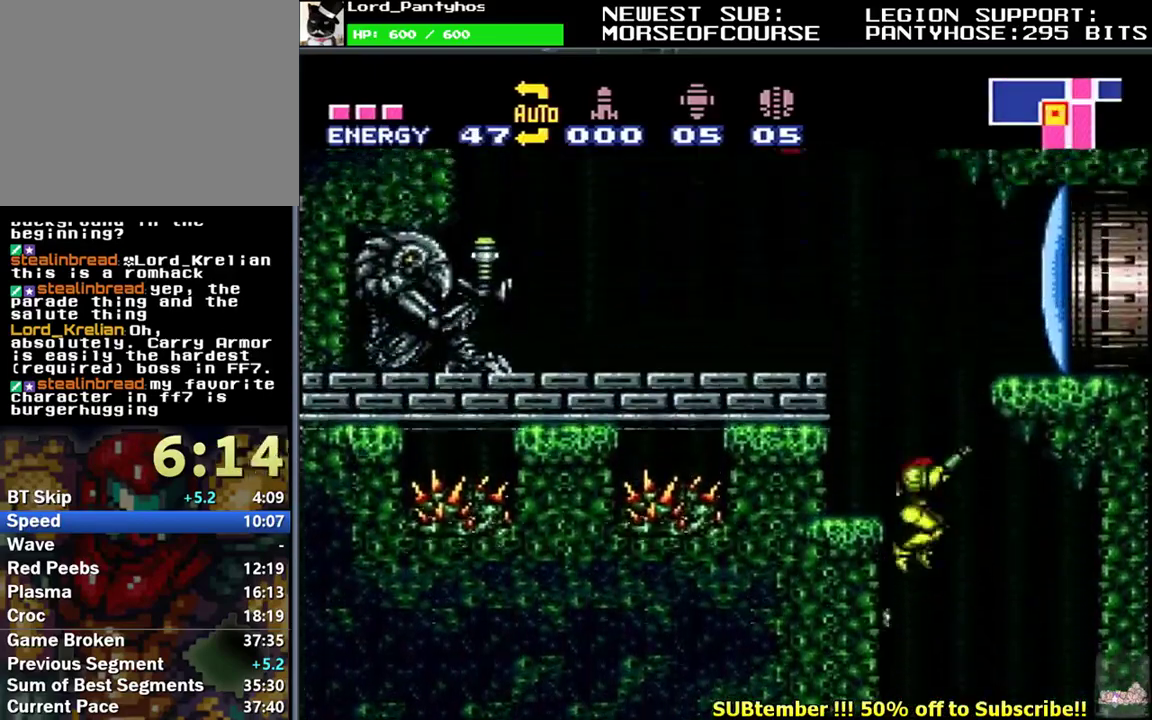
{"buttons": ["B", "Y", "L1", "R1", "DPAD_LEFT"], "events": [[150, "Y", "down"], [233, "DPAD_LEFT", "down"], [250, "Y", "up"], [350, "DPAD_LEFT", "up"], [433, "DPAD_LEFT", "down"], [500, "Y", "down"]]}
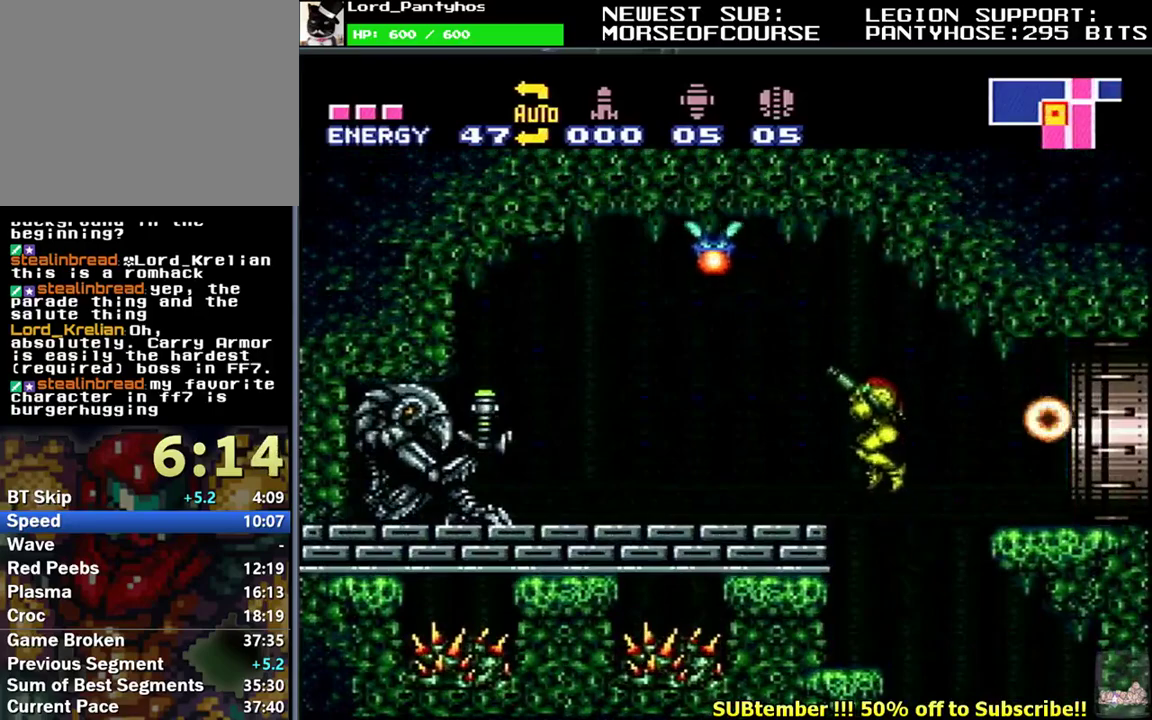
{"buttons": ["L1", "R1", "DPAD_DOWN", "DPAD_LEFT"], "events": [[50, "Y", "up"], [100, "B", "up"], [100, "R1", "up"], [300, "DPAD_DOWN", "down"], [433, "R1", "down"]]}
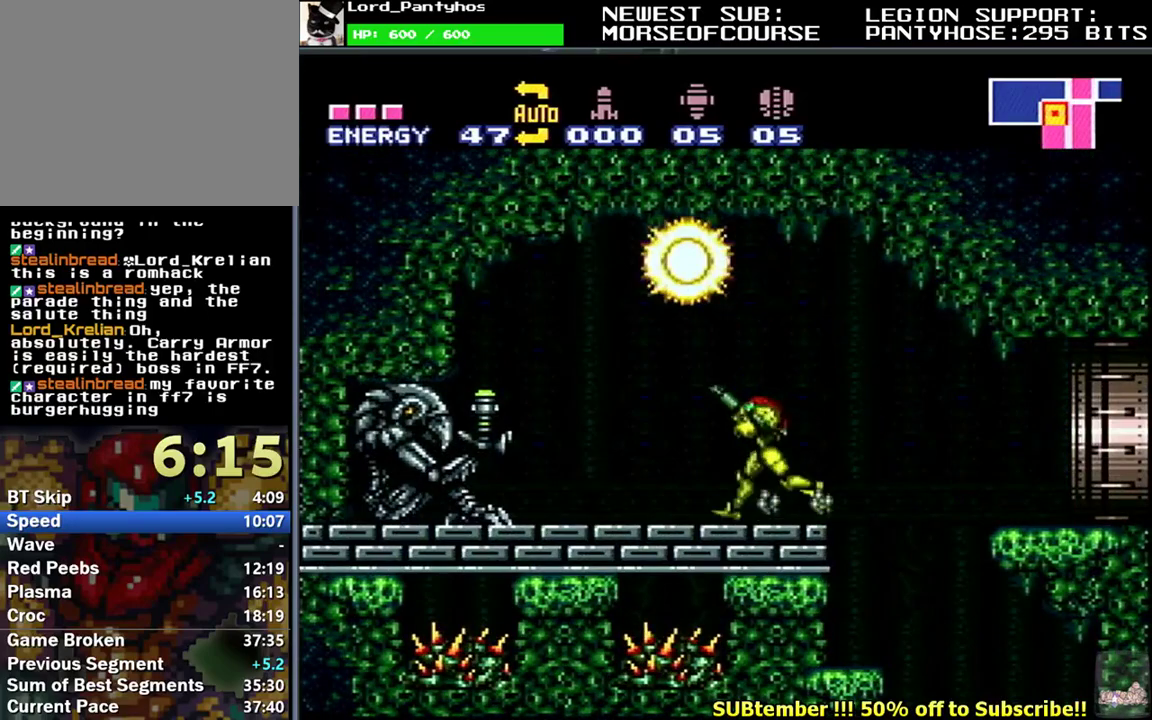
{"buttons": ["L1", "DPAD_LEFT"], "events": [[17, "R1", "up"], [83, "R1", "down"], [150, "R1", "up"], [200, "R1", "down"], [233, "DPAD_DOWN", "up"], [283, "R1", "up"], [383, "B", "down"], [483, "B", "up"]]}
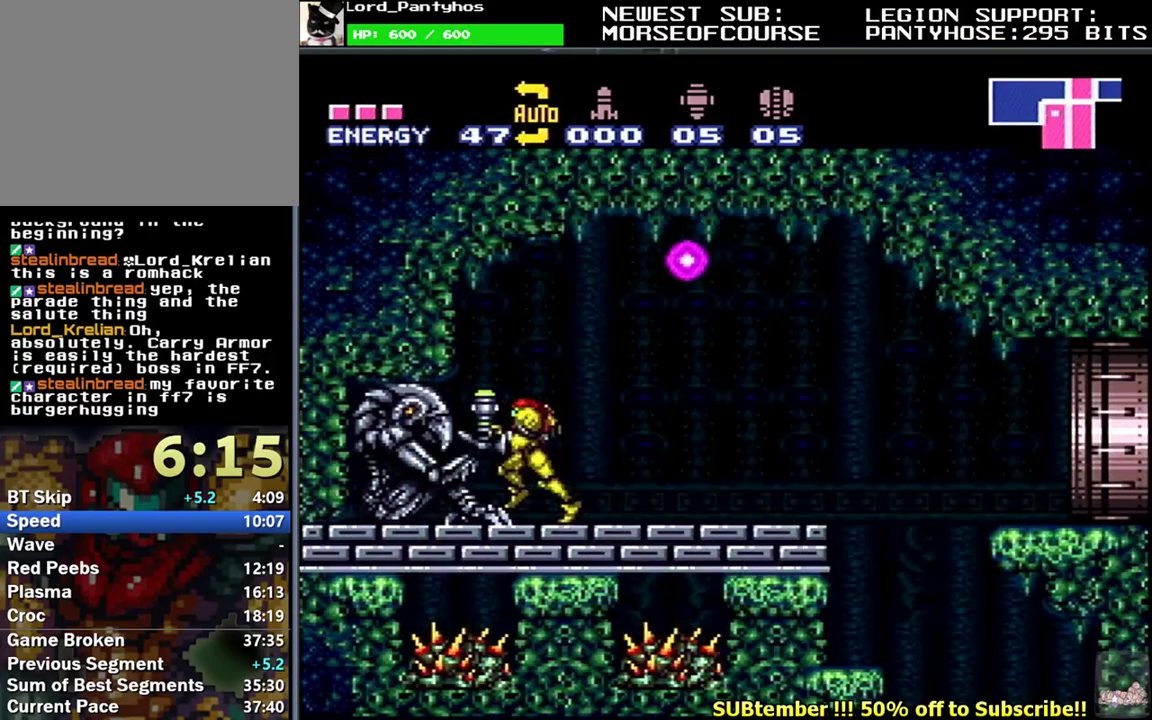
{"buttons": ["L1"], "events": [[50, "B", "down"], [67, "DPAD_LEFT", "up"], [150, "B", "up"], [217, "B", "down"], [300, "B", "up"], [383, "B", "down"], [450, "B", "up"]]}
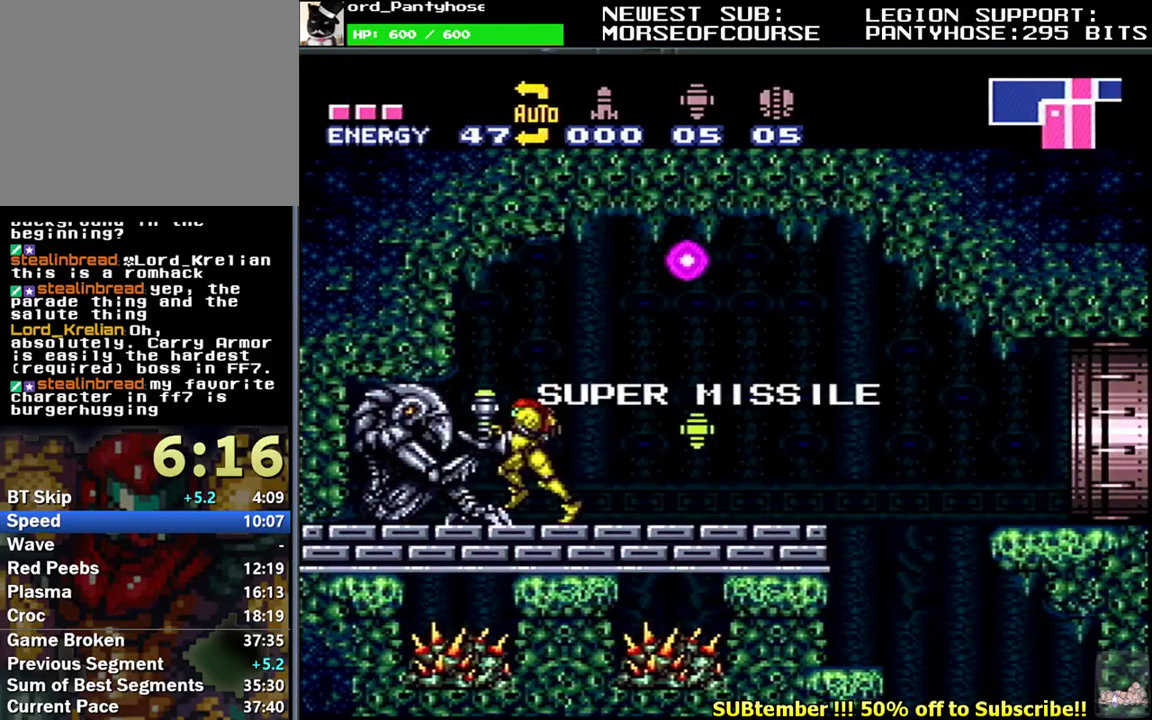
{"buttons": ["L1", "DPAD_DOWN"], "events": [[33, "B", "down"], [117, "B", "up"], [467, "DPAD_DOWN", "down"]]}
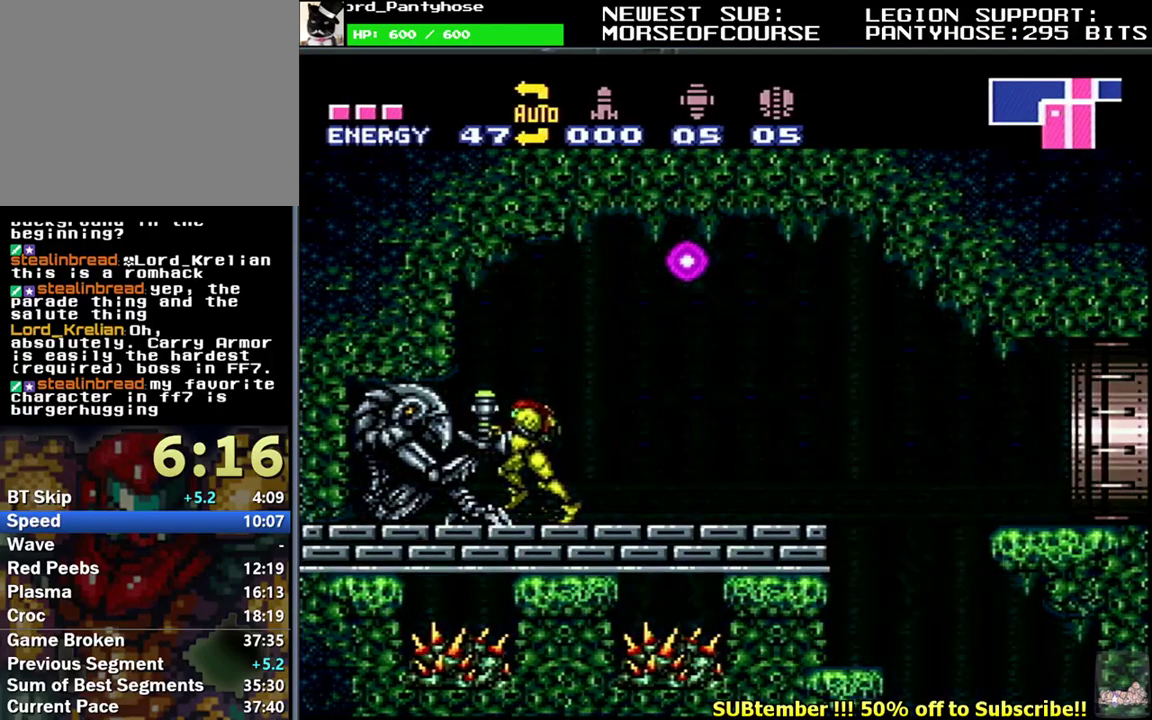
{"buttons": ["B", "L1", "DPAD_RIGHT"], "events": [[50, "B", "down"], [50, "DPAD_DOWN", "up"], [100, "DPAD_RIGHT", "down"]]}
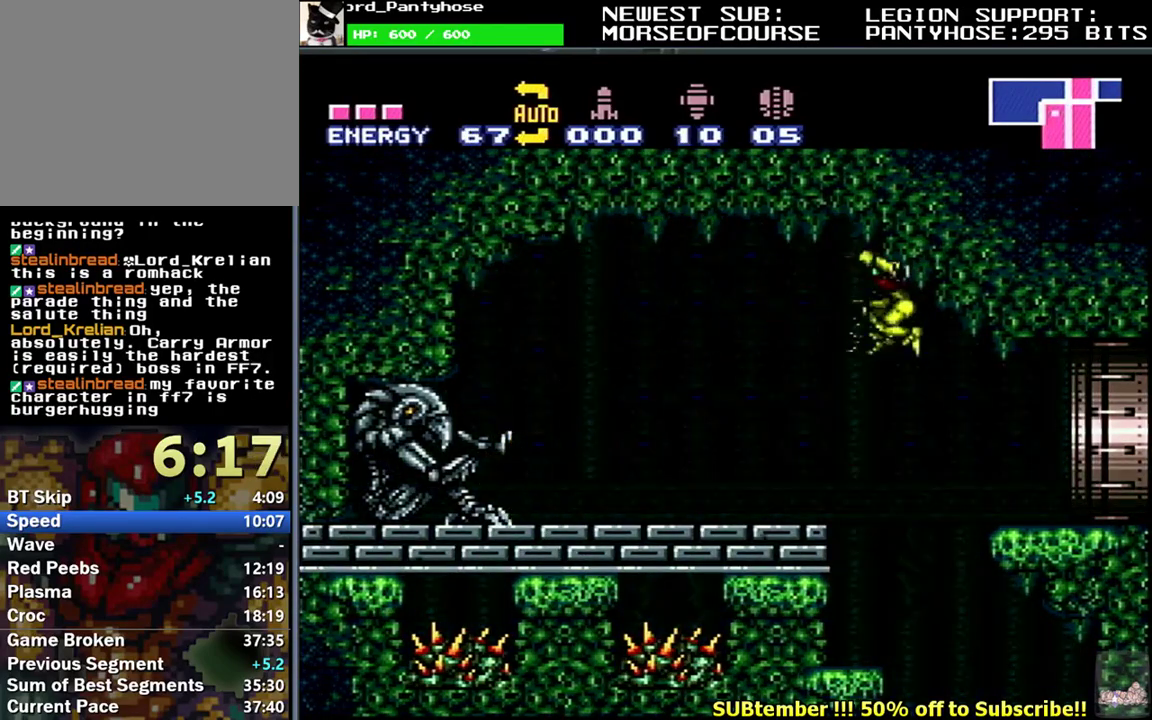
{"buttons": ["B", "L1", "DPAD_RIGHT"], "events": []}
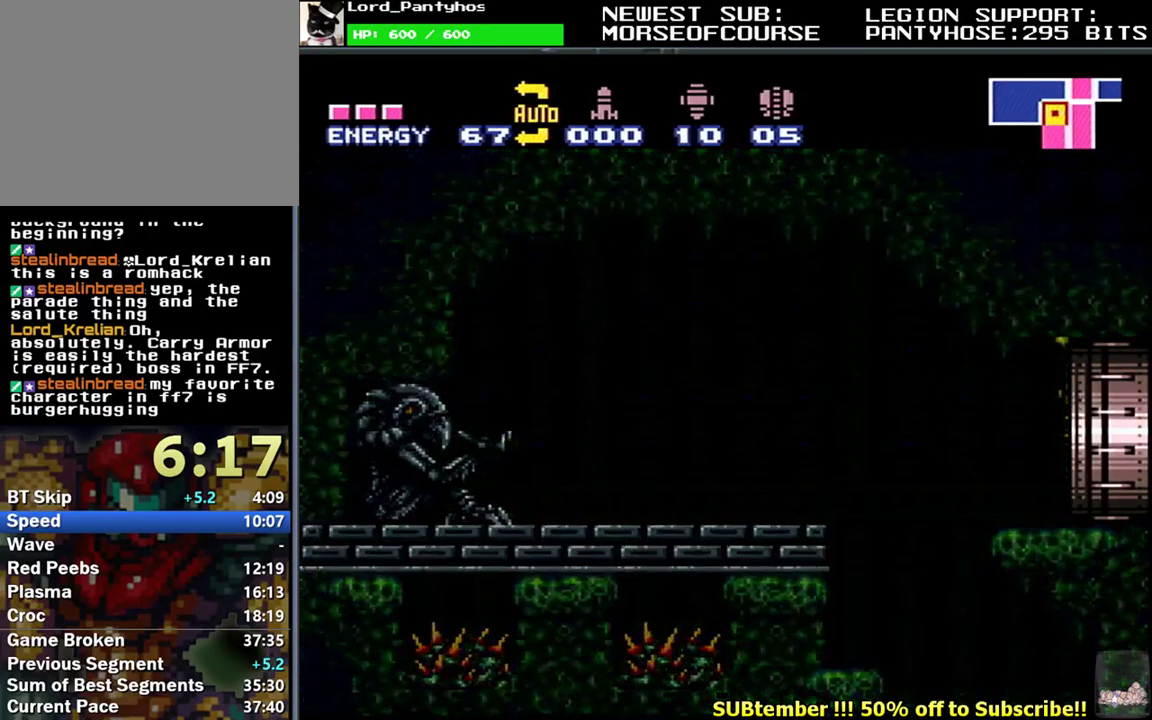
{"buttons": [], "events": [[133, "B", "up"], [133, "DPAD_RIGHT", "up"], [200, "L1", "up"]]}
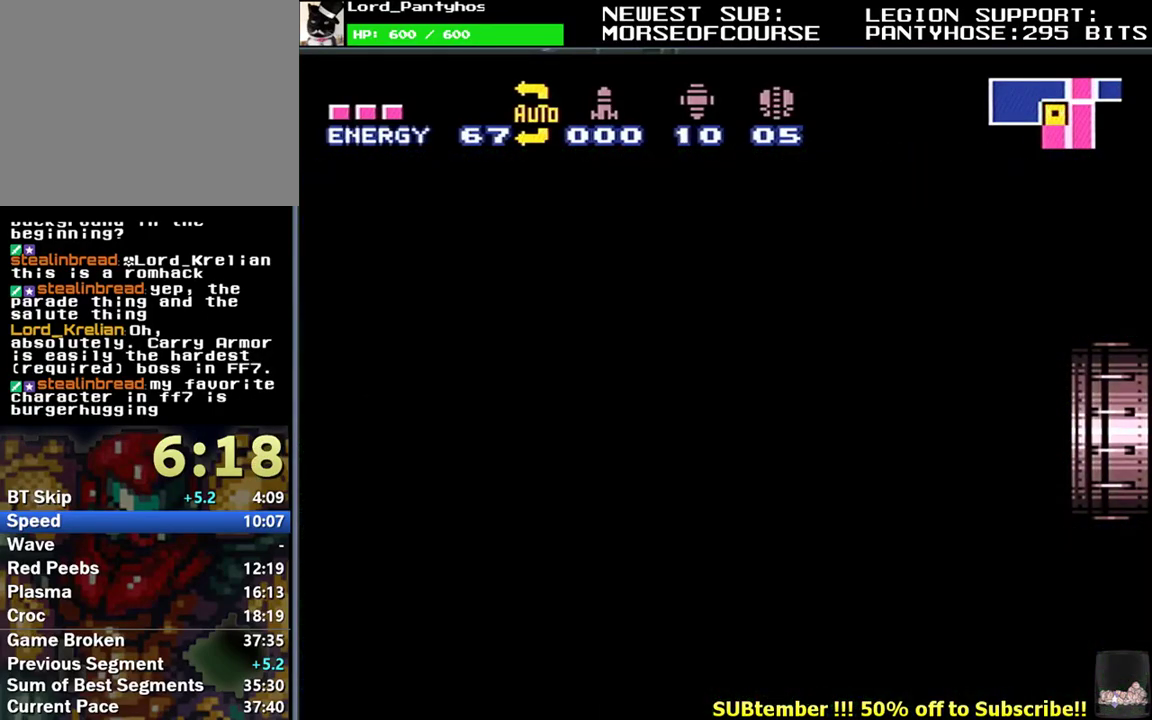
{"buttons": [], "events": []}
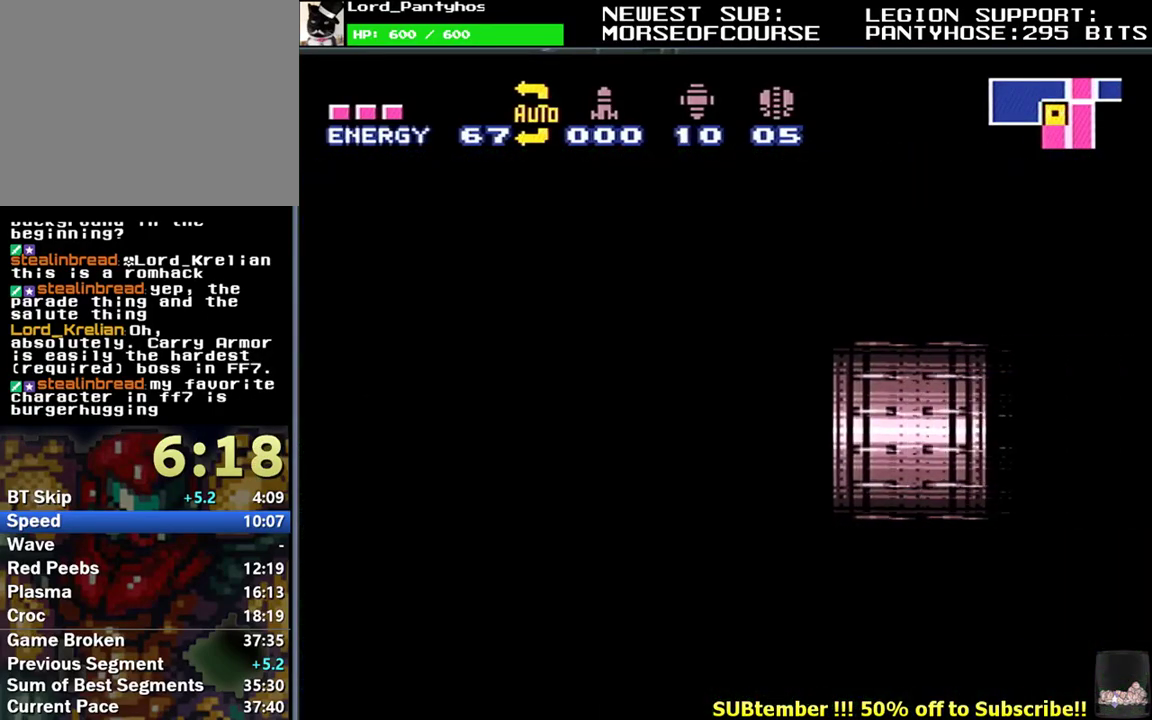
{"buttons": ["L1"], "events": [[250, "R1", "down"], [367, "R1", "up"], [383, "L1", "down"]]}
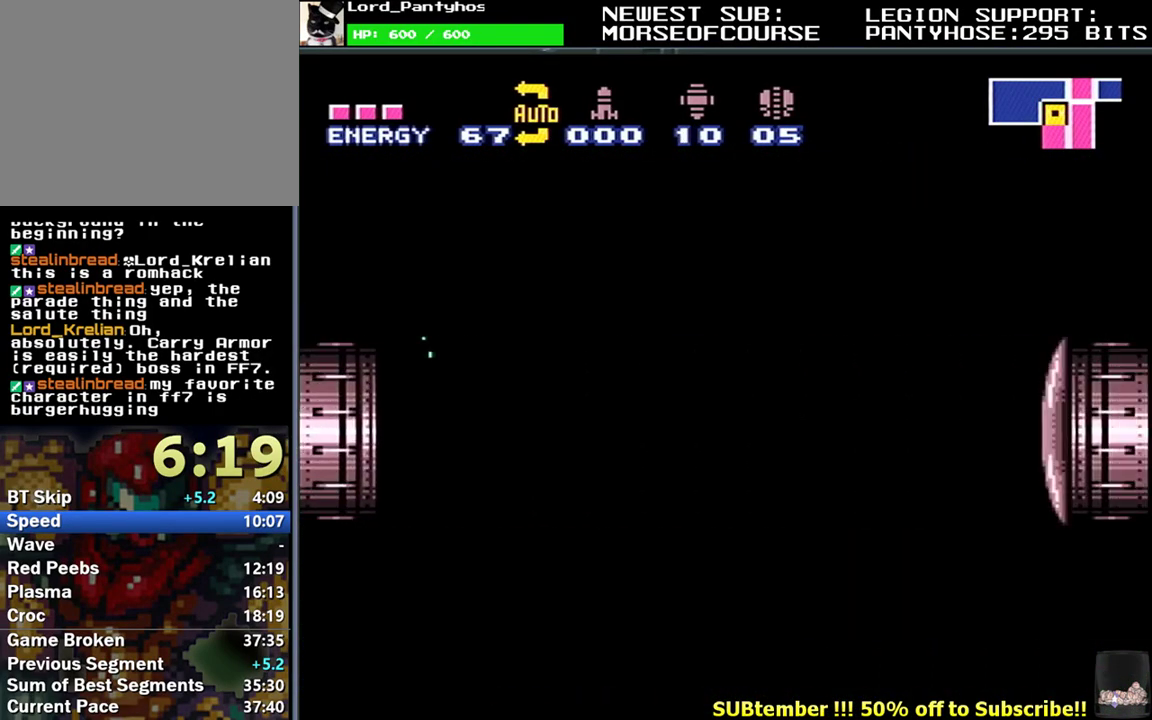
{"buttons": ["L1", "DPAD_RIGHT"], "events": [[233, "DPAD_RIGHT", "down"]]}
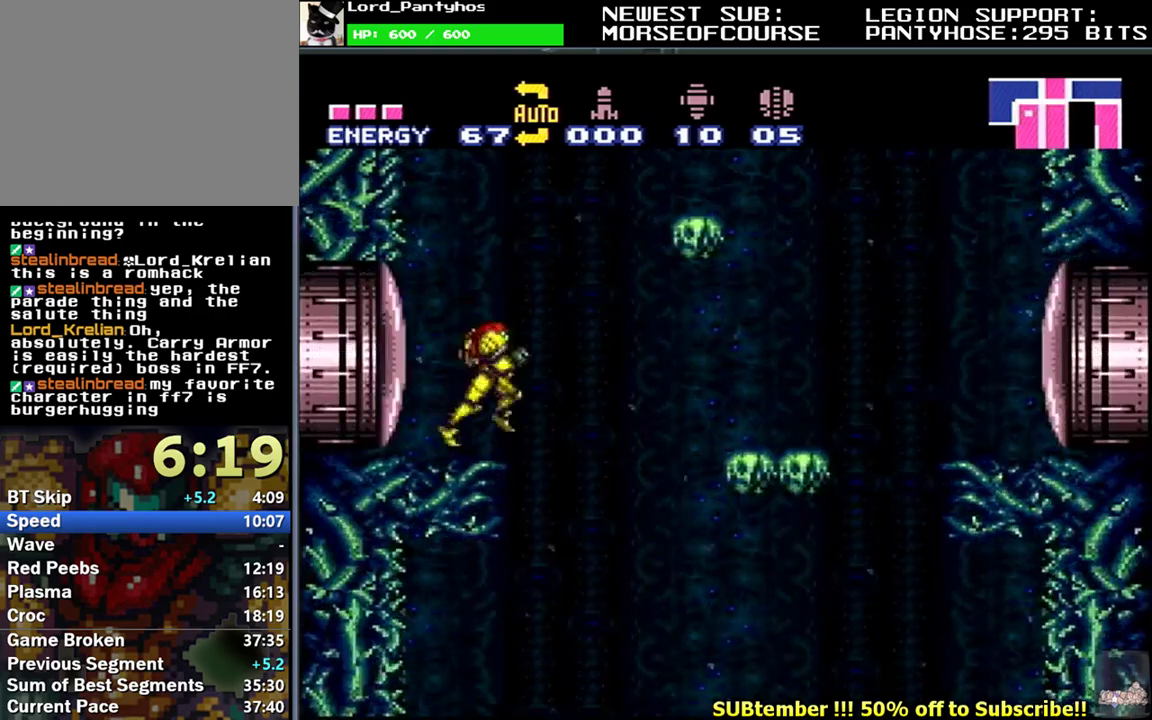
{"buttons": ["L1", "DPAD_RIGHT"], "events": [[33, "B", "down"], [400, "B", "up"]]}
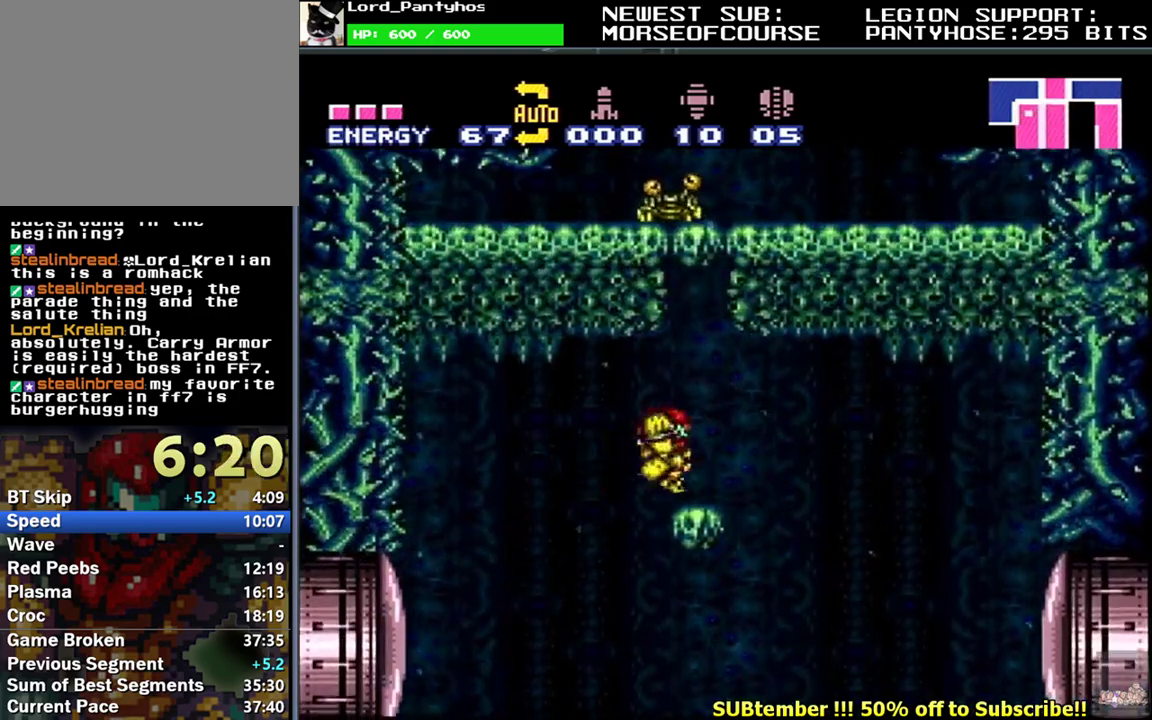
{"buttons": ["B", "L1", "DPAD_DOWN"], "events": [[33, "DPAD_RIGHT", "up"], [33, "R1", "down"], [117, "DPAD_LEFT", "down"], [200, "DPAD_LEFT", "up"], [267, "B", "down"], [267, "R1", "up"], [333, "DPAD_DOWN", "down"], [417, "DPAD_DOWN", "up"], [467, "DPAD_DOWN", "down"]]}
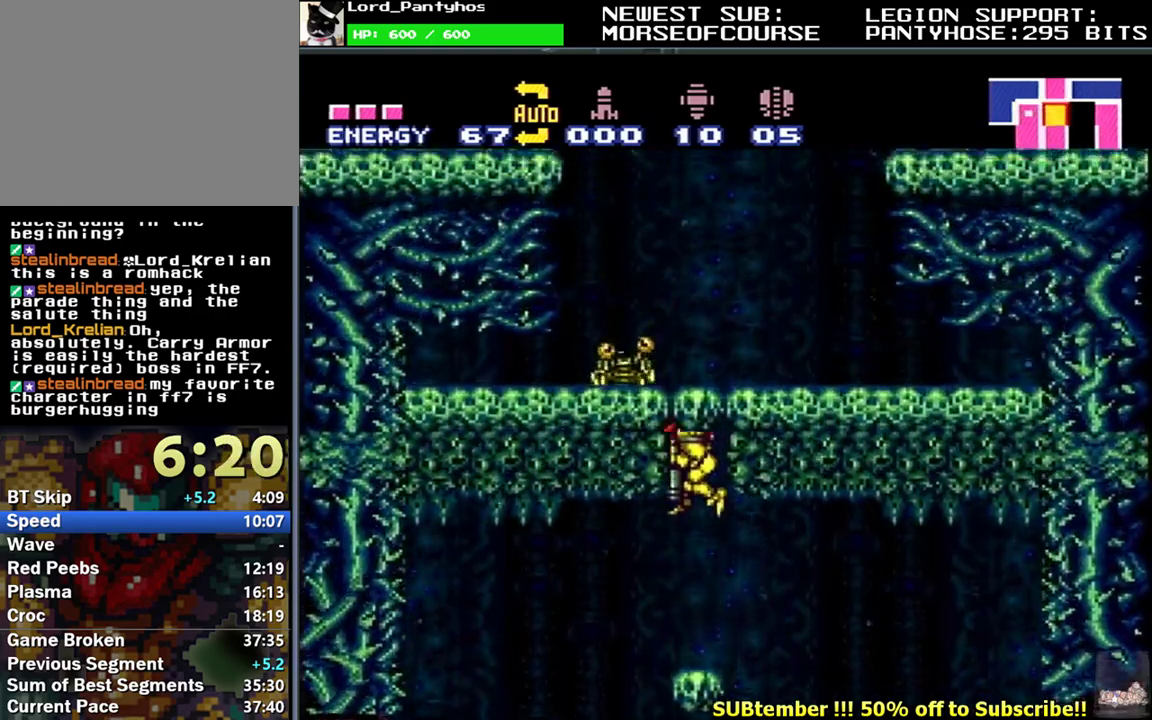
{"buttons": ["L1"], "events": [[83, "DPAD_DOWN", "up"], [133, "Y", "down"], [200, "B", "up"], [233, "DPAD_UP", "down"], [233, "Y", "up"], [333, "DPAD_UP", "up"]]}
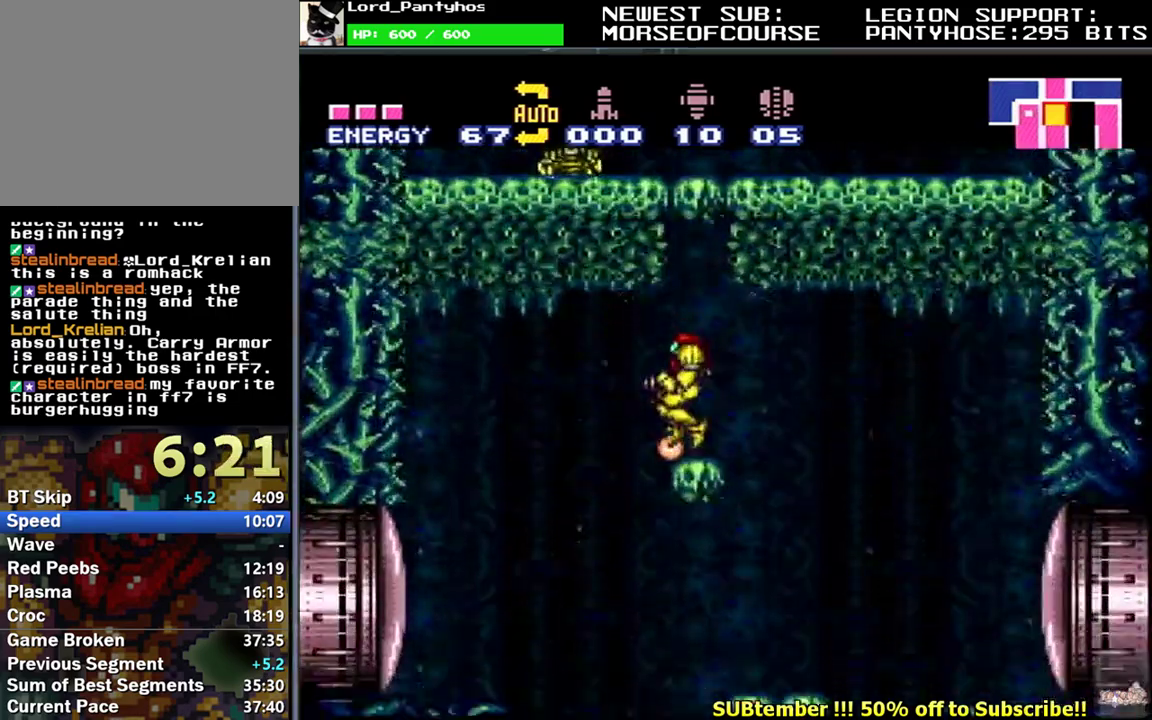
{"buttons": ["L1"], "events": [[17, "B", "down"], [33, "DPAD_DOWN", "down"], [100, "DPAD_DOWN", "up"], [150, "DPAD_DOWN", "down"], [283, "DPAD_DOWN", "up"], [333, "Y", "down"], [383, "DPAD_UP", "down"], [433, "Y", "up"], [450, "B", "up"], [467, "DPAD_UP", "up"]]}
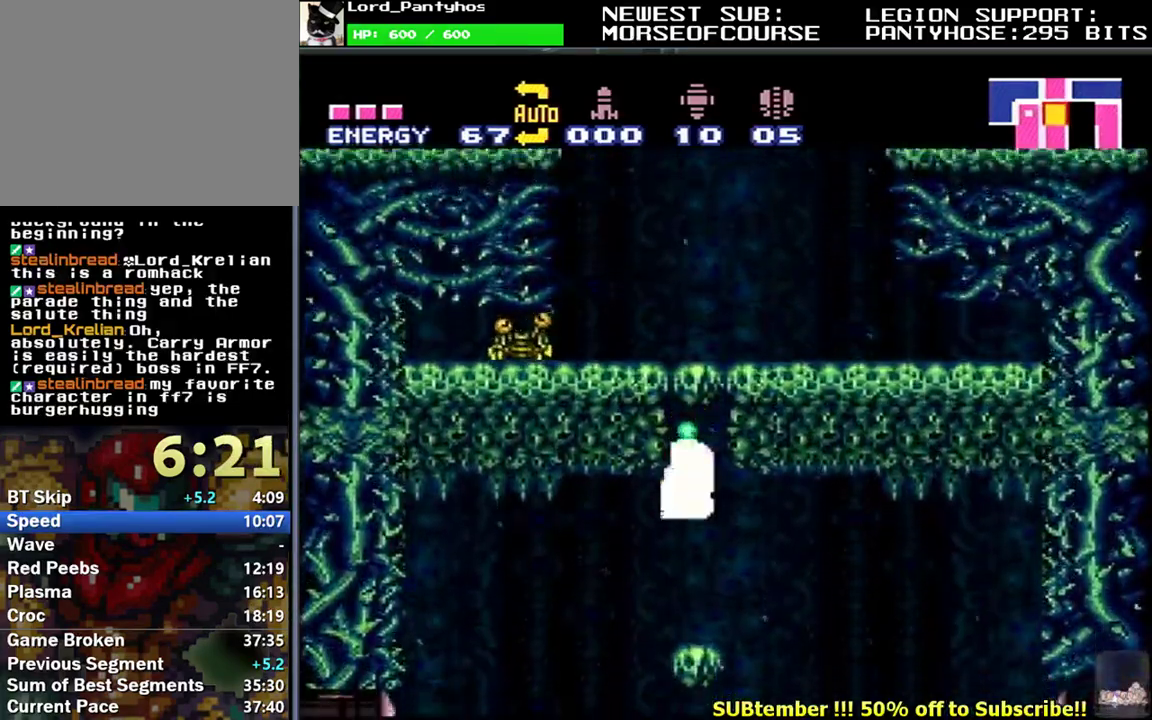
{"buttons": ["B", "L1"], "events": [[50, "X", "down"], [150, "X", "up"], [367, "B", "down"]]}
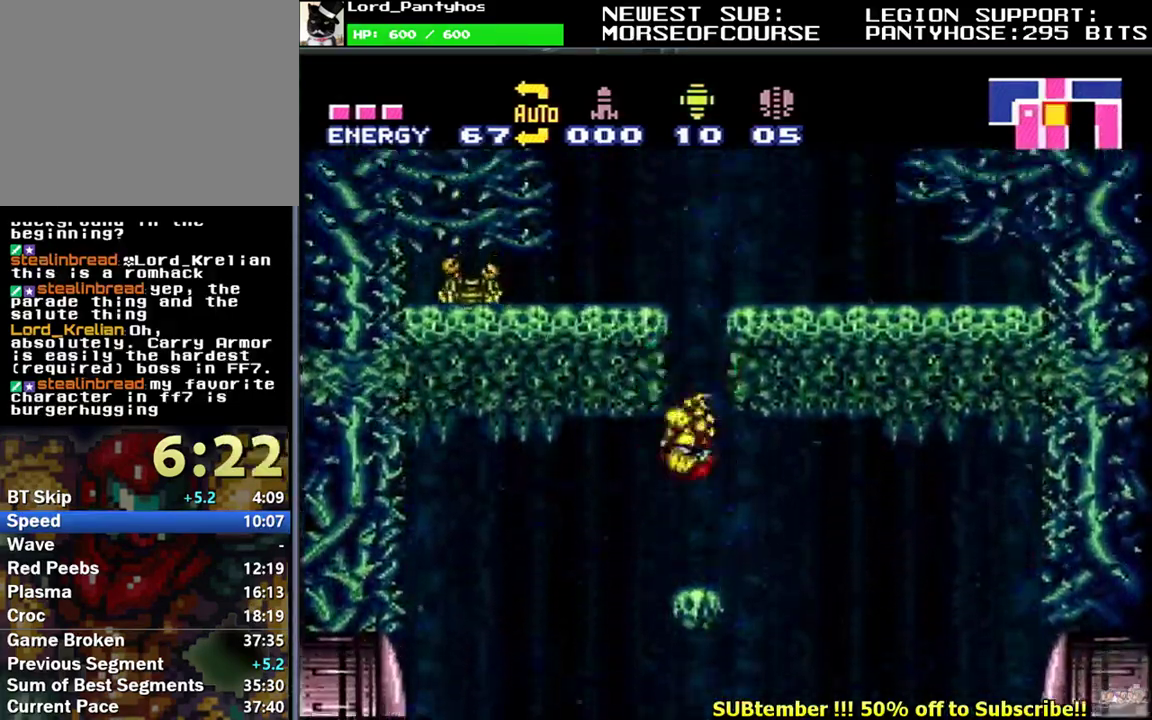
{"buttons": ["L1", "DPAD_RIGHT"], "events": [[33, "DPAD_RIGHT", "down"], [300, "DPAD_DOWN", "down"], [333, "B", "up"], [433, "DPAD_DOWN", "up"]]}
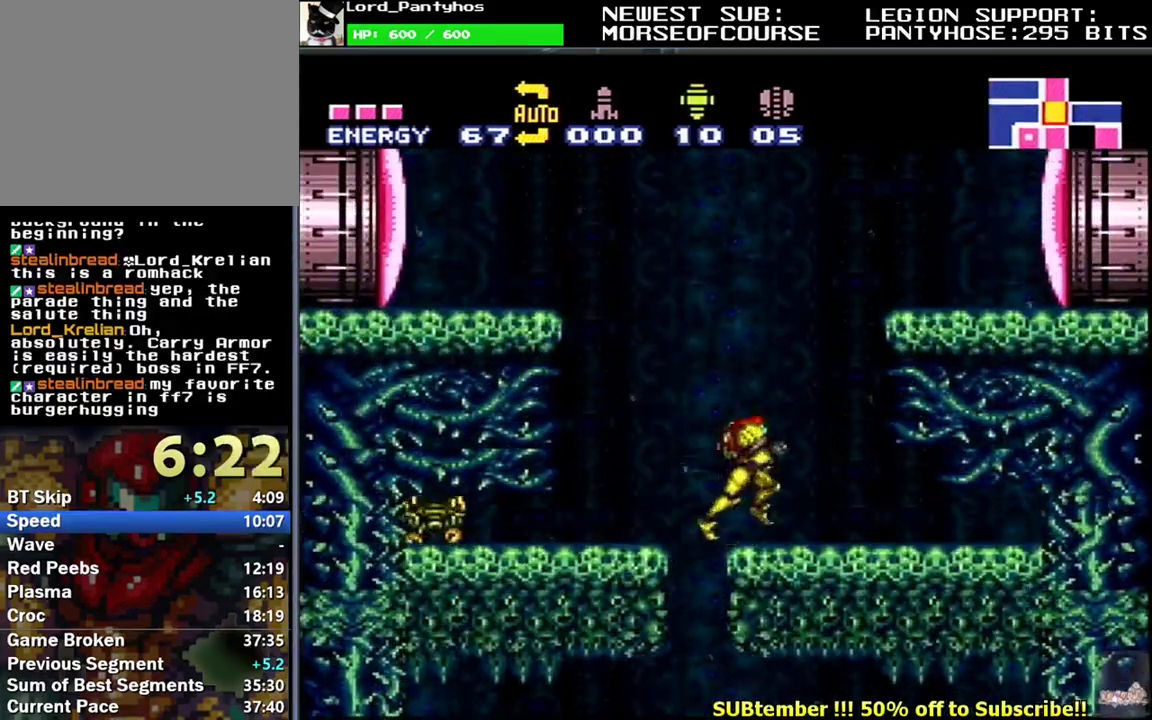
{"buttons": ["A", "L1", "DPAD_RIGHT"], "events": [[17, "B", "down"], [367, "Y", "down"], [417, "Y", "up"], [450, "B", "up"], [467, "A", "down"]]}
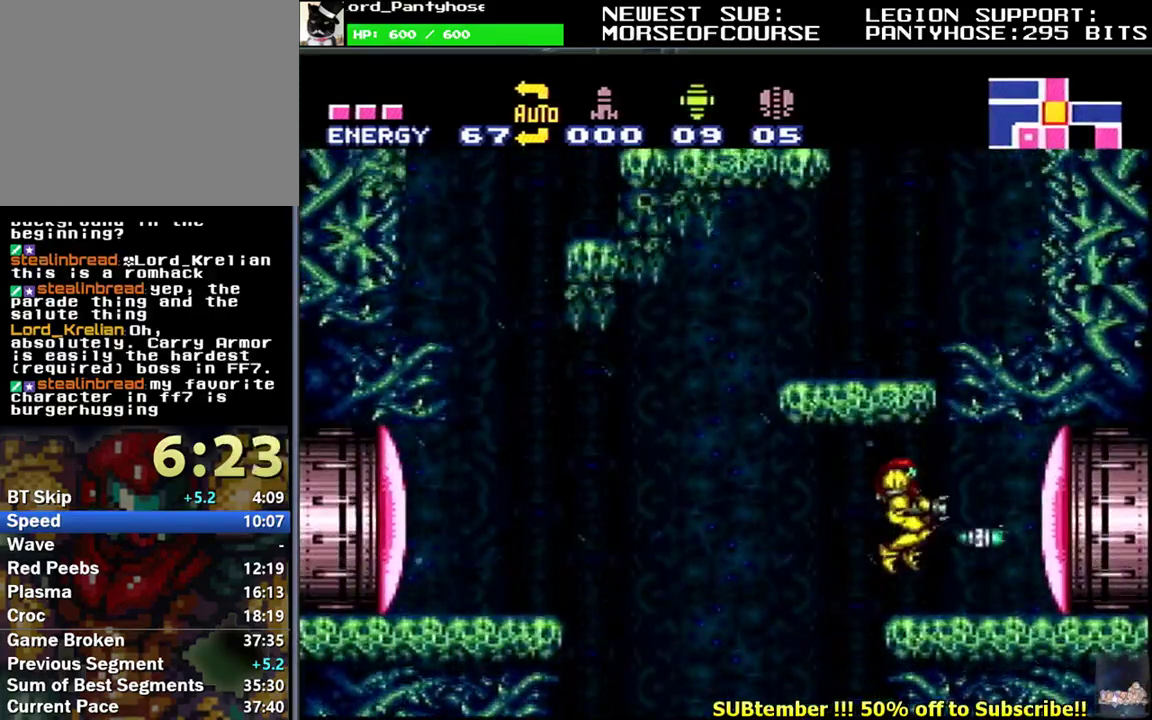
{"buttons": ["L1", "DPAD_RIGHT"], "events": [[150, "A", "up"]]}
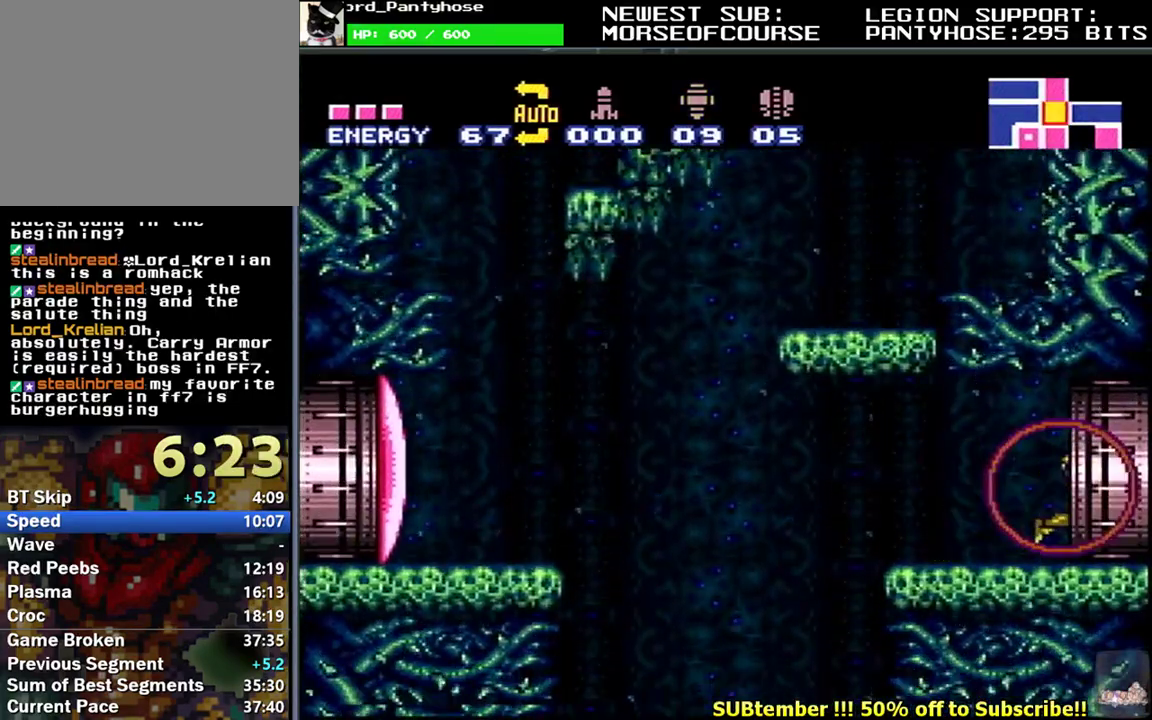
{"buttons": [], "events": [[383, "DPAD_RIGHT", "up"], [483, "L1", "up"]]}
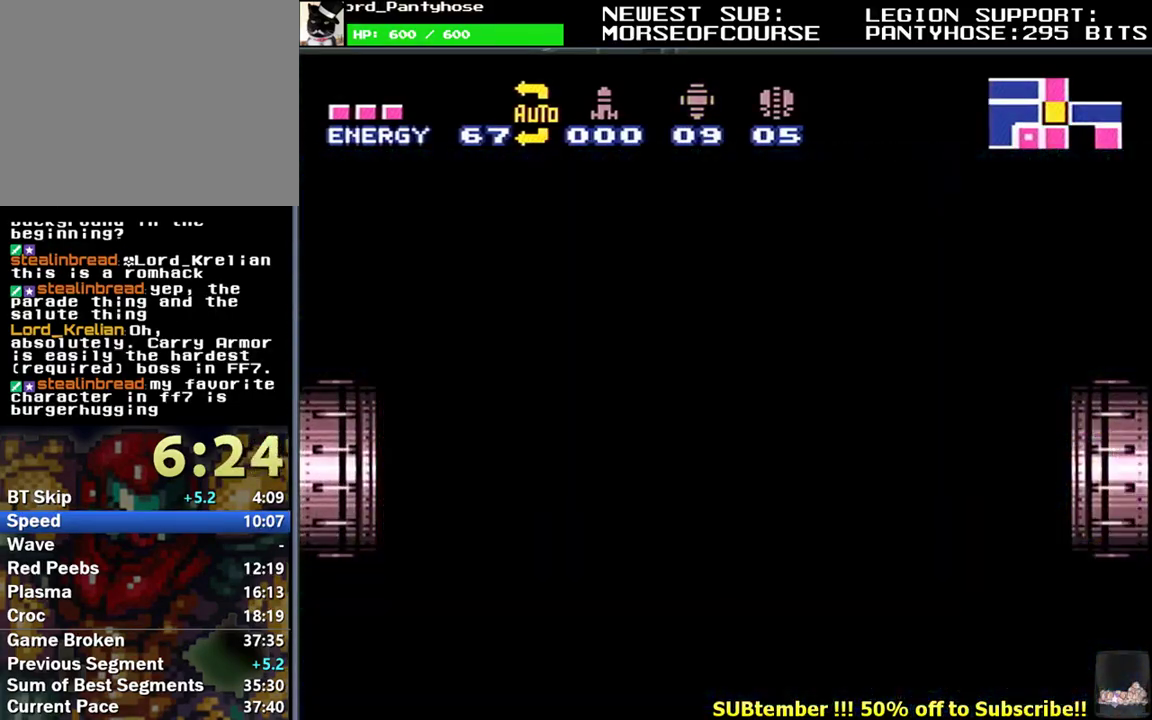
{"buttons": [], "events": []}